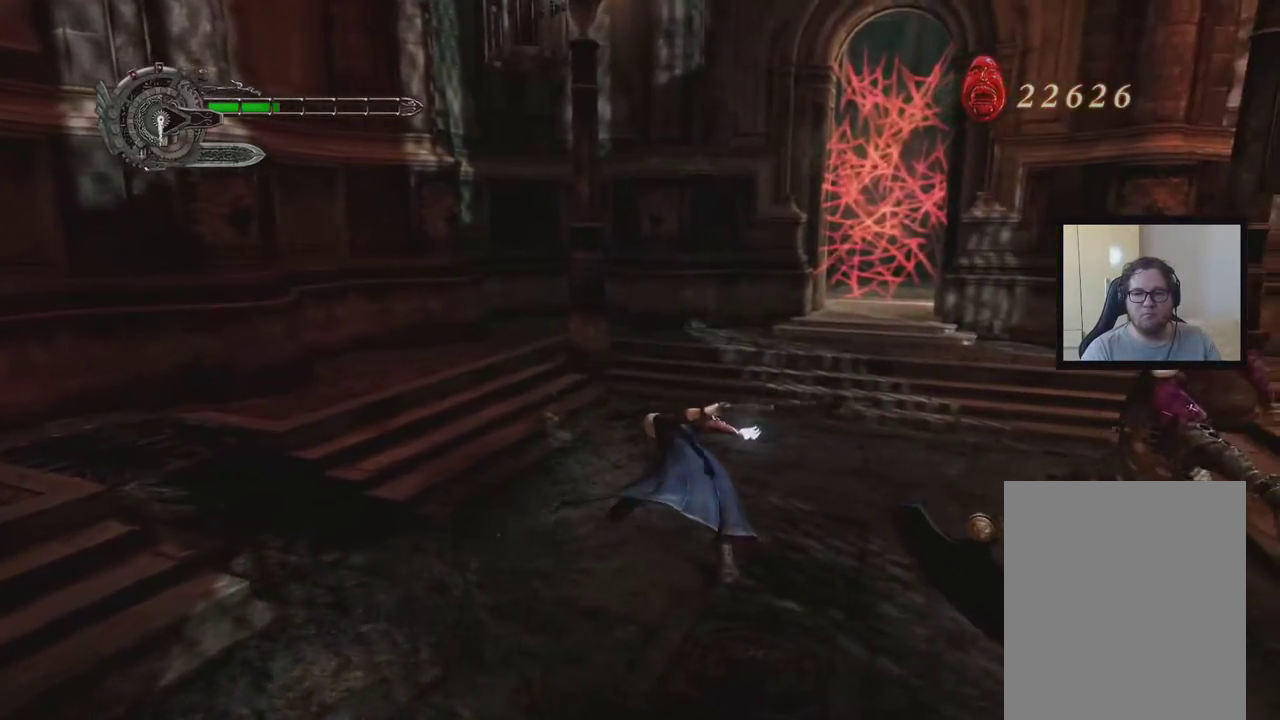
Gameplay with a controller (Xbox layout); each line is a JSON object with the inputs held at the frame after it. "events" lists button and stick changes between this image and that frame as [ms after this image, input, new state], when the widget could be followed in between. Not read: A B DPAD_DOWN DPAD_LEFT DPAD_RIGHT DPAD_UP L1 L2 L3 R1 R2 R3 SELECT START.
{"buttons": [], "left_stick": "center", "right_stick": "center", "events": [[450, "X", "down"], [500, "X", "up"]]}
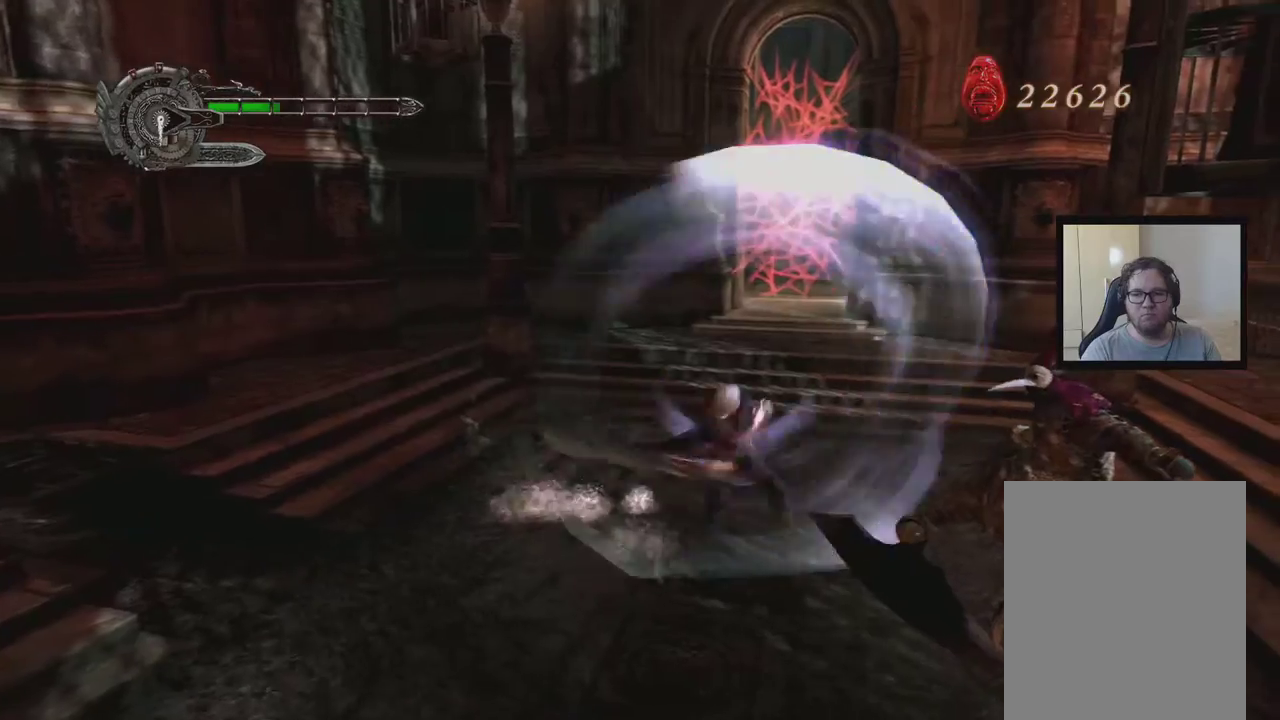
{"buttons": [], "left_stick": "center", "right_stick": "center", "events": []}
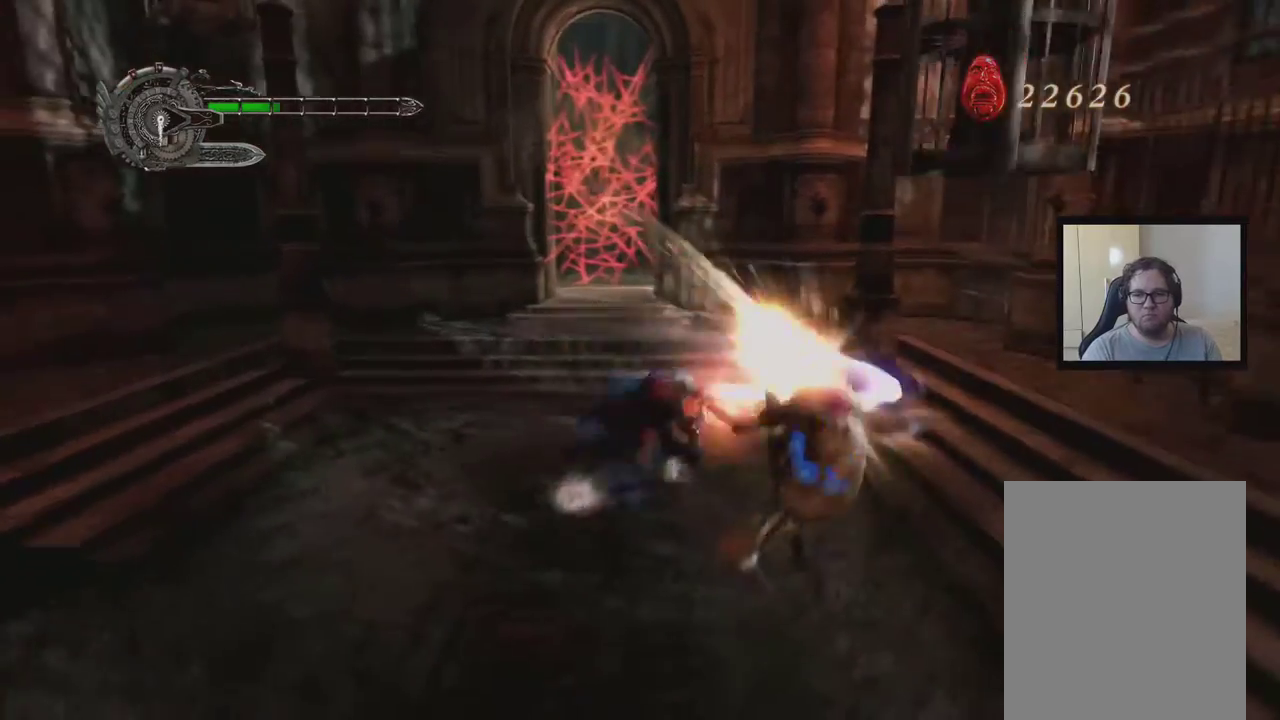
{"buttons": [], "left_stick": "center", "right_stick": "center", "events": []}
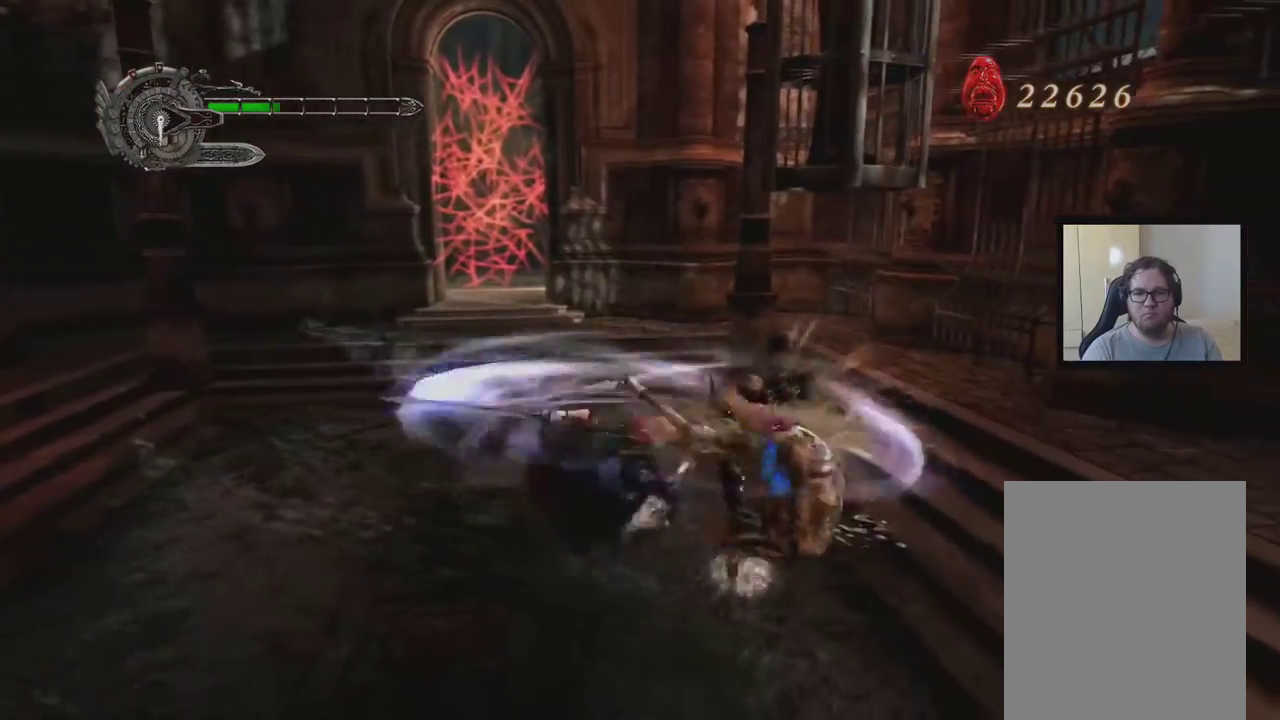
{"buttons": [], "left_stick": "center", "right_stick": "center"}